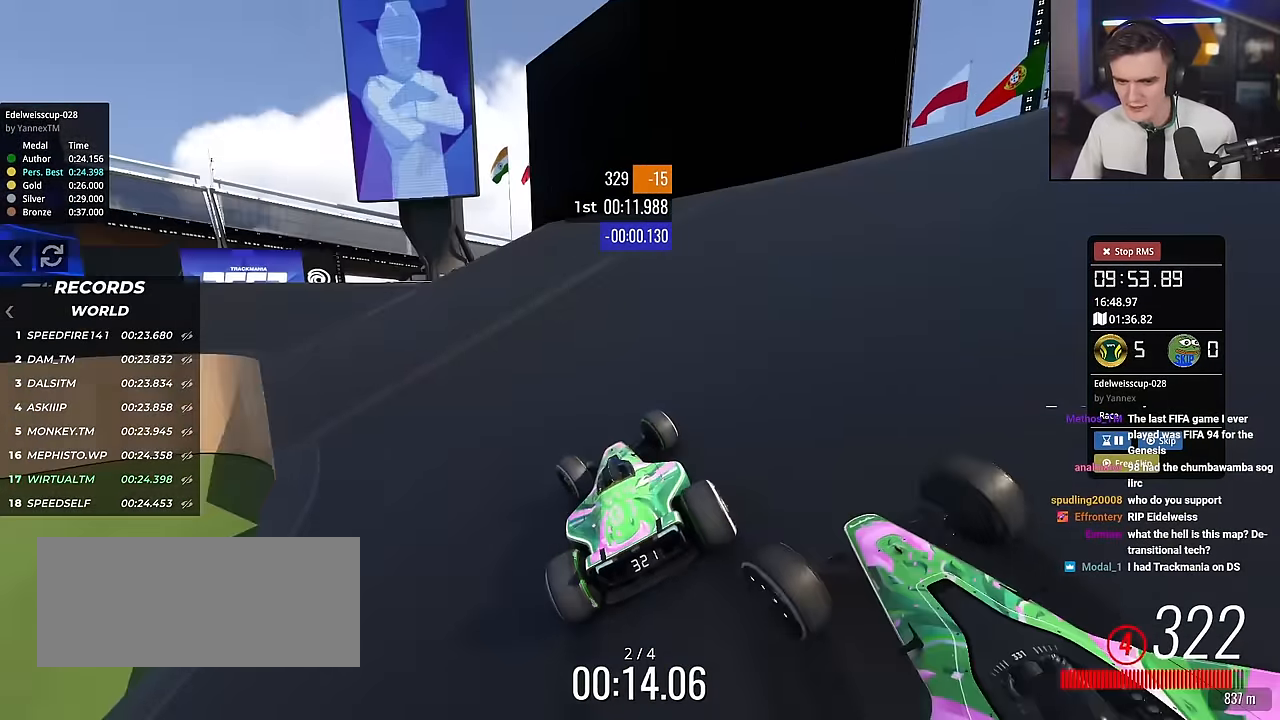
Gameplay with keyboard; each line is a JSON object with the keys held at the frame after it. "events" lists presses ("down") and releases ("up") of "brake", "down", "left", "right" and "up" between this image and that frame as [ms after this image, input, new state], when the widget could be followed in between. No other keys are recorded. Mouse input is not recorded. Key names are as the overlay labels them; some are game actions (e.g. jump) rather than physical keys.
{"keys": ["left", "up"], "events": []}
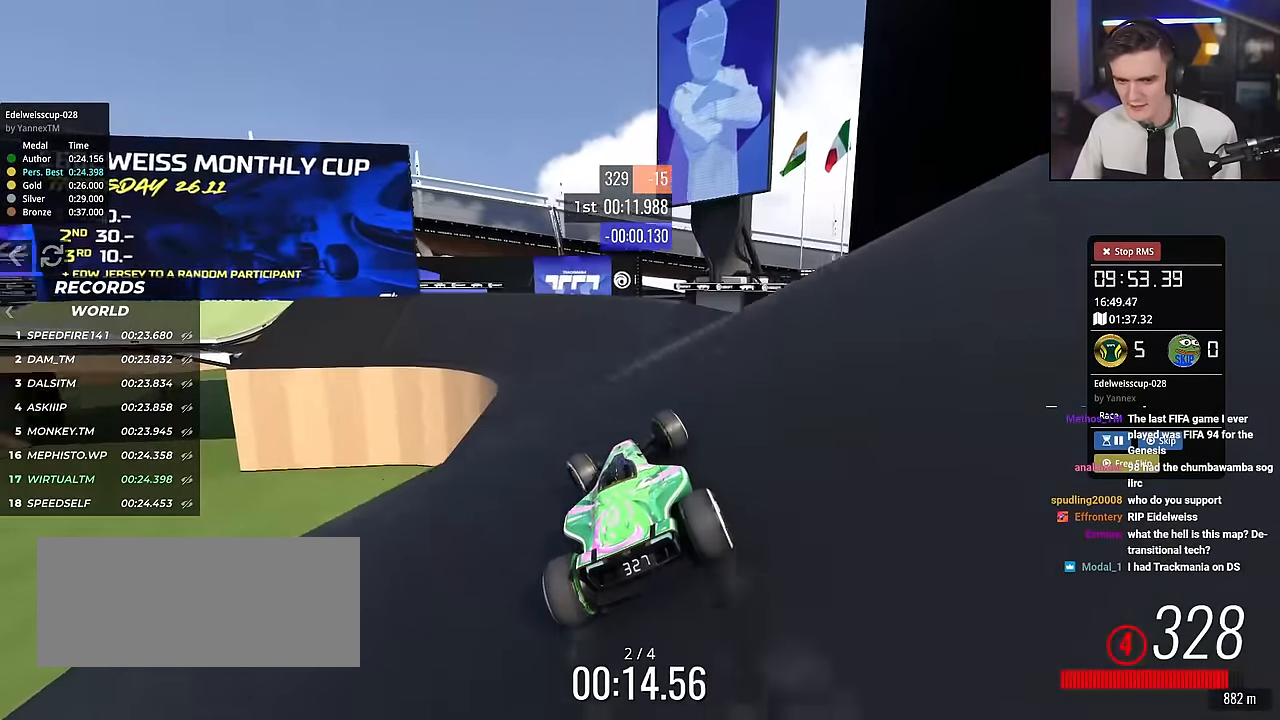
{"keys": ["up"], "events": [[34, "left", "up"], [84, "left", "down"], [217, "left", "up"], [267, "brake", "down"], [267, "right", "down"], [351, "brake", "up"], [501, "right", "up"]]}
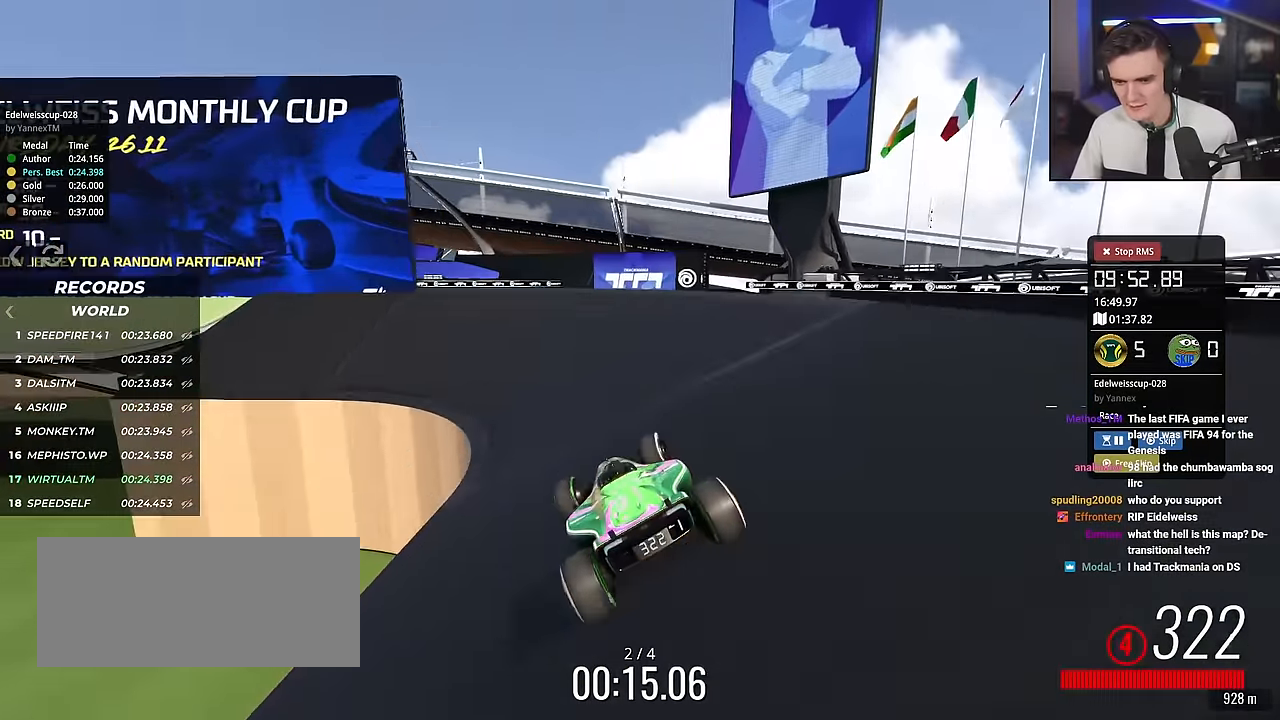
{"keys": ["left", "up"], "events": [[233, "left", "down"]]}
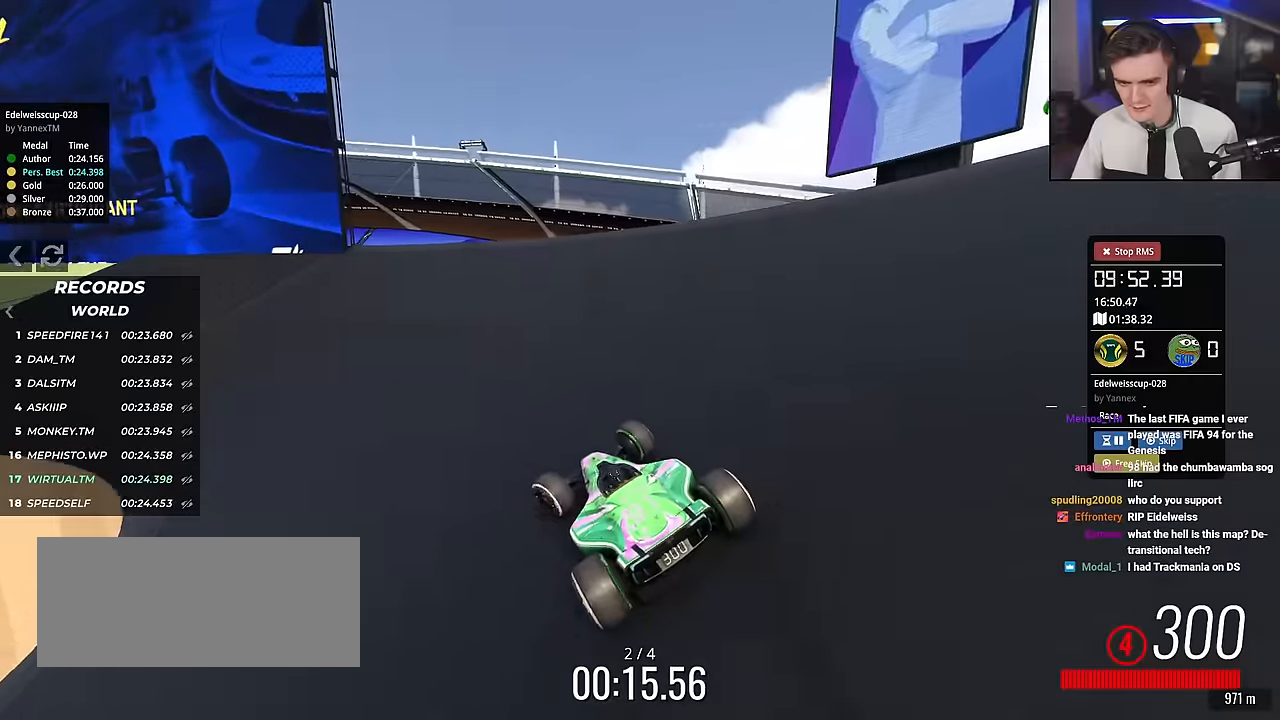
{"keys": ["left"], "events": [[351, "up", "up"]]}
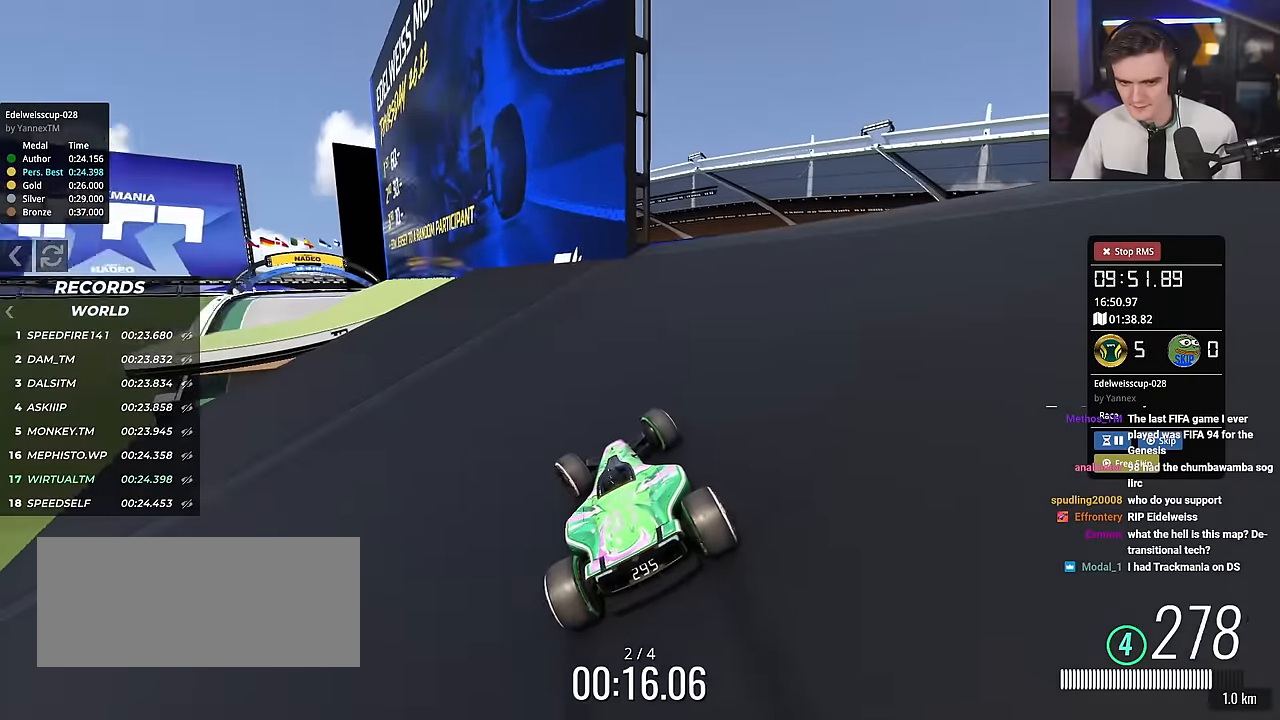
{"keys": ["left", "up"], "events": [[33, "up", "down"]]}
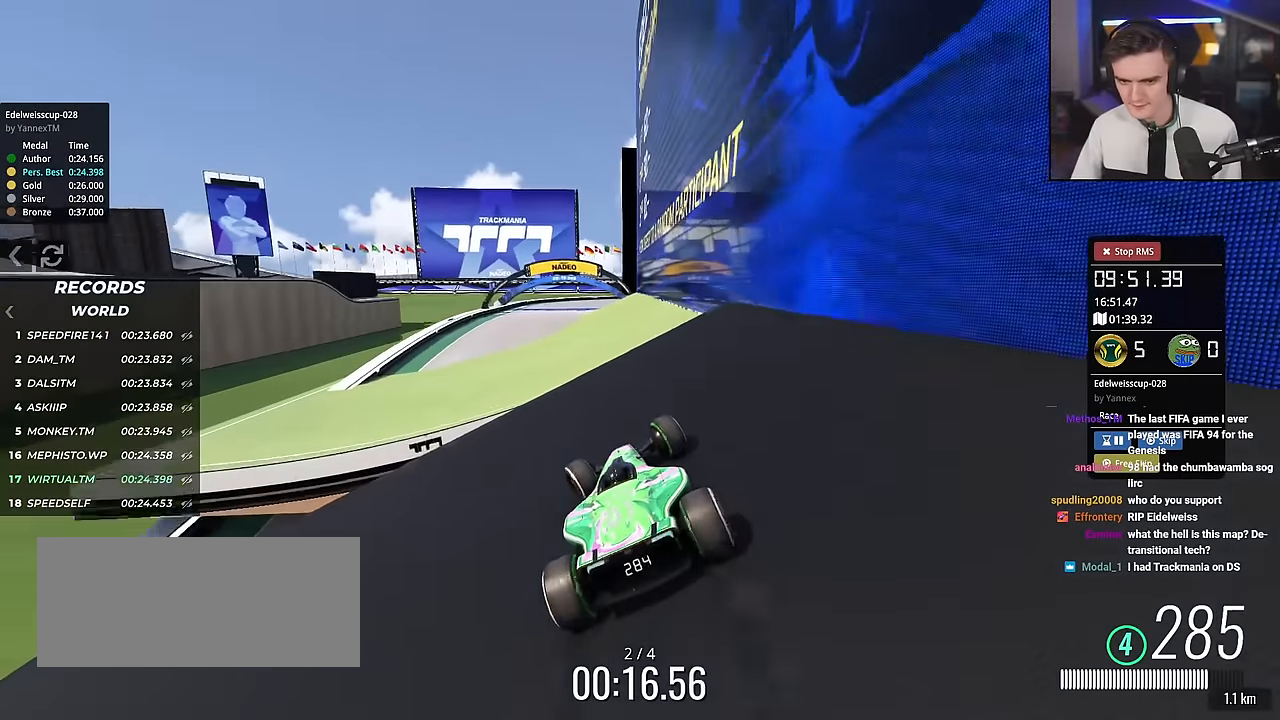
{"keys": ["up"], "events": [[50, "left", "up"], [184, "right", "down"], [367, "right", "up"]]}
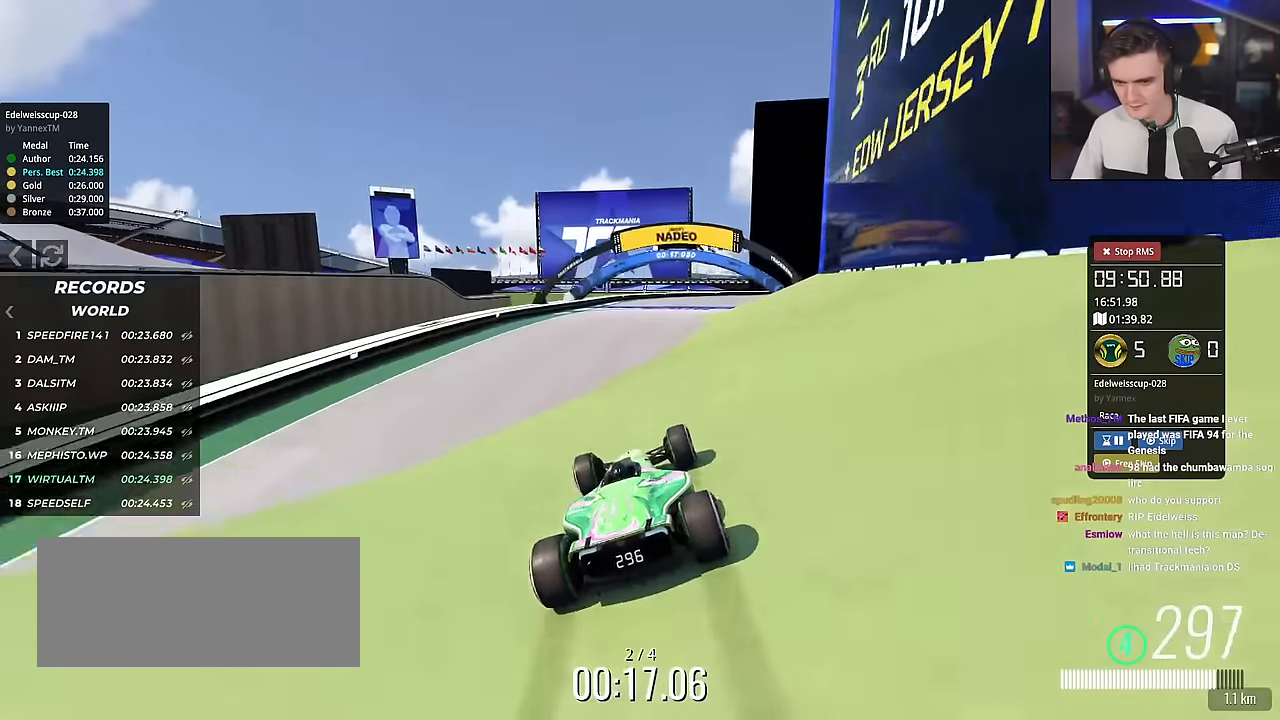
{"keys": ["right", "up"], "events": [[16, "right", "down"], [350, "brake", "down"], [484, "brake", "up"]]}
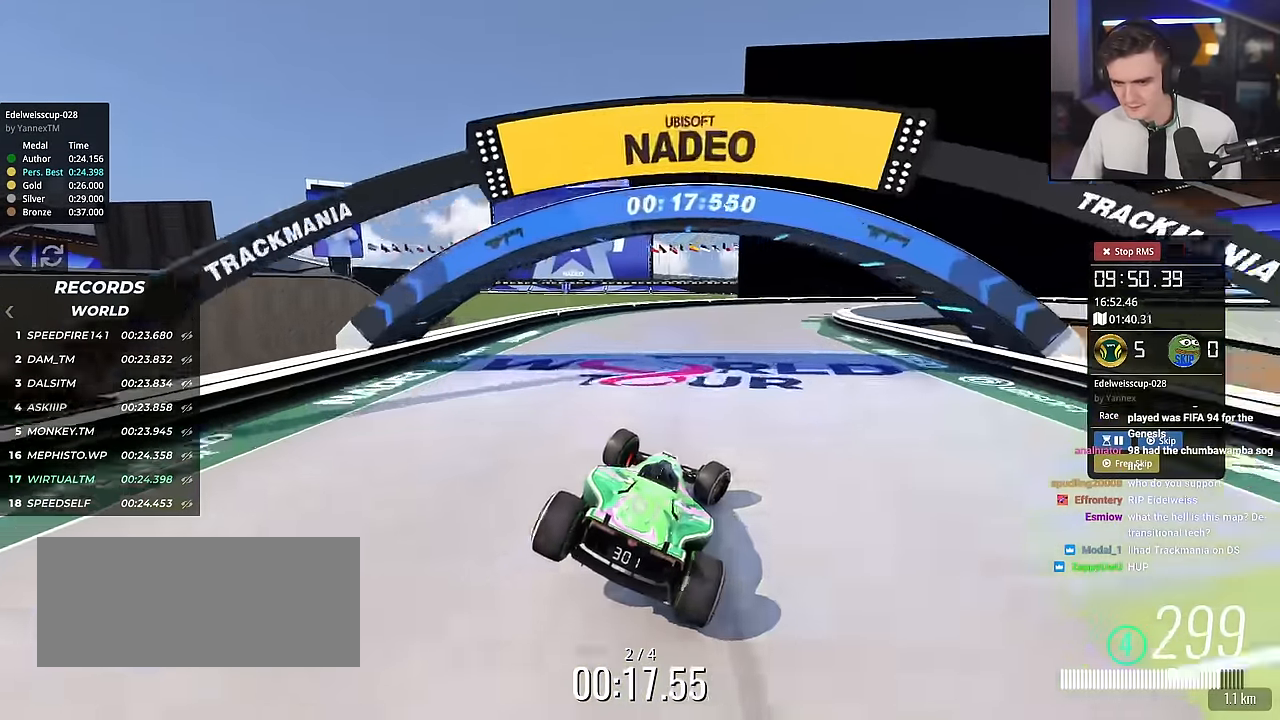
{"keys": ["right", "up"], "events": []}
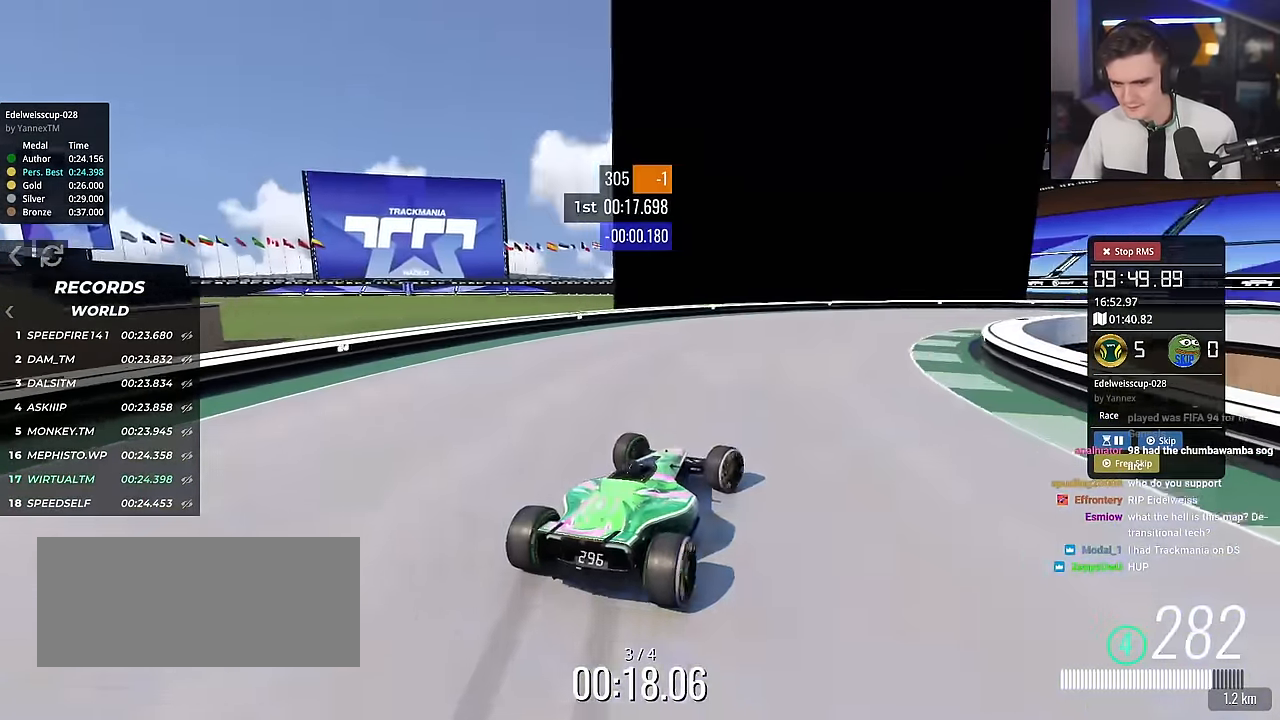
{"keys": ["right", "up"], "events": []}
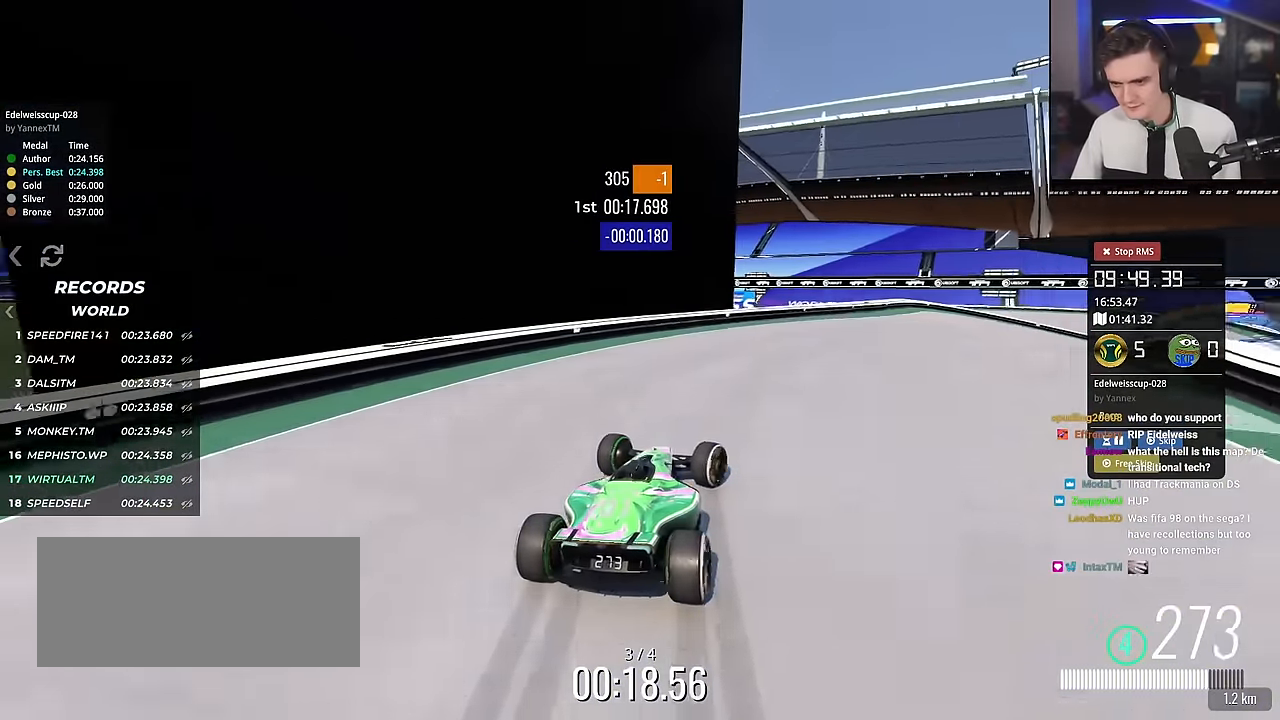
{"keys": ["right", "up"], "events": [[384, "up", "up"], [434, "up", "down"]]}
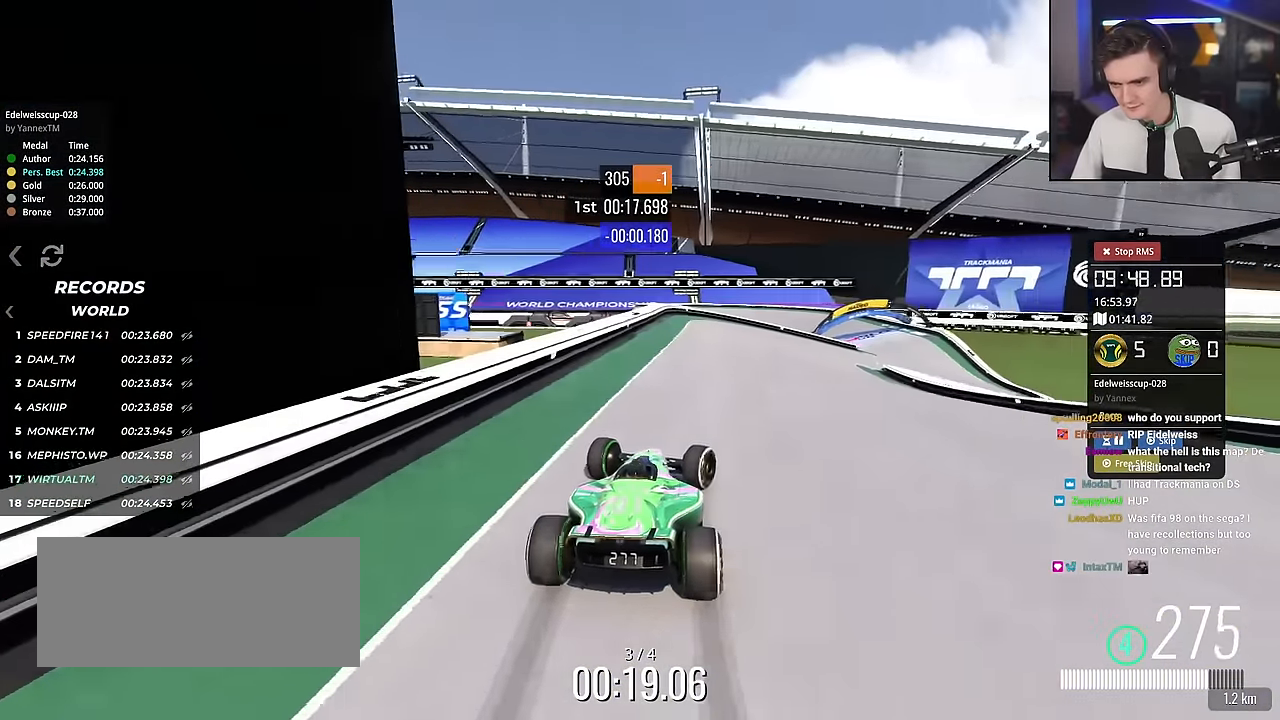
{"keys": ["right", "up"], "events": [[167, "right", "up"], [267, "right", "down"]]}
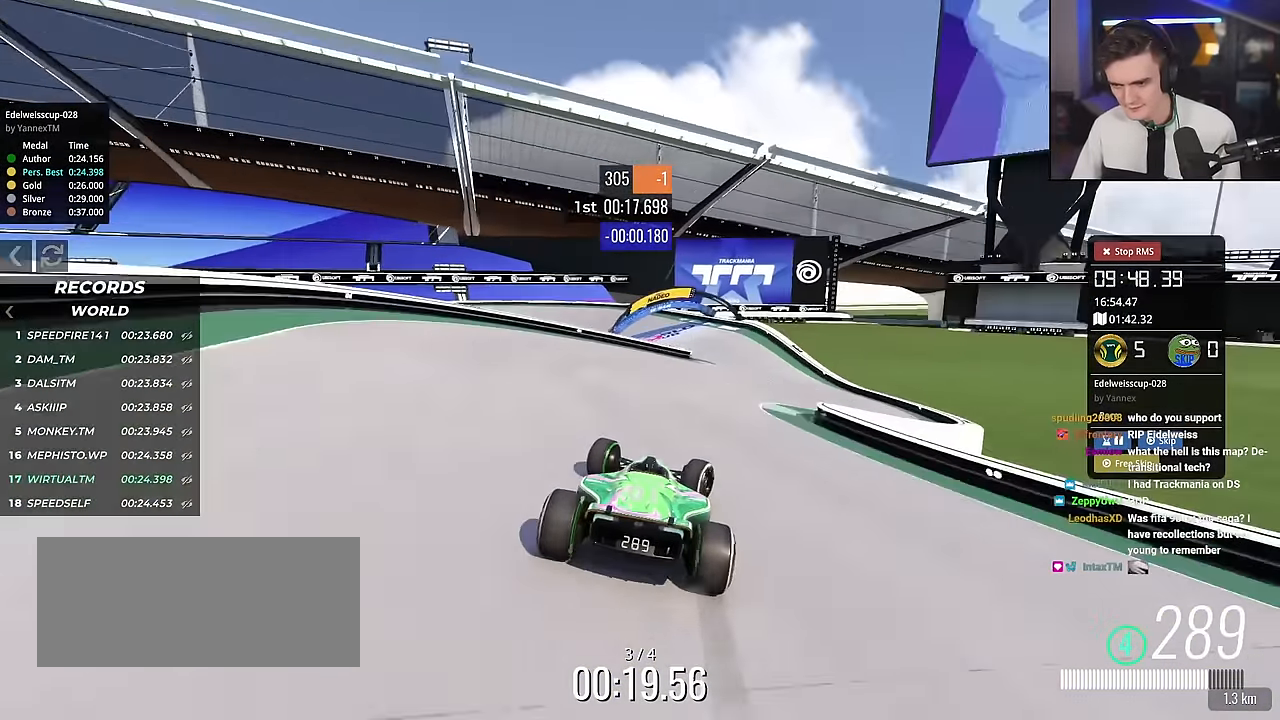
{"keys": ["left", "up"], "events": [[84, "right", "up"], [184, "left", "down"]]}
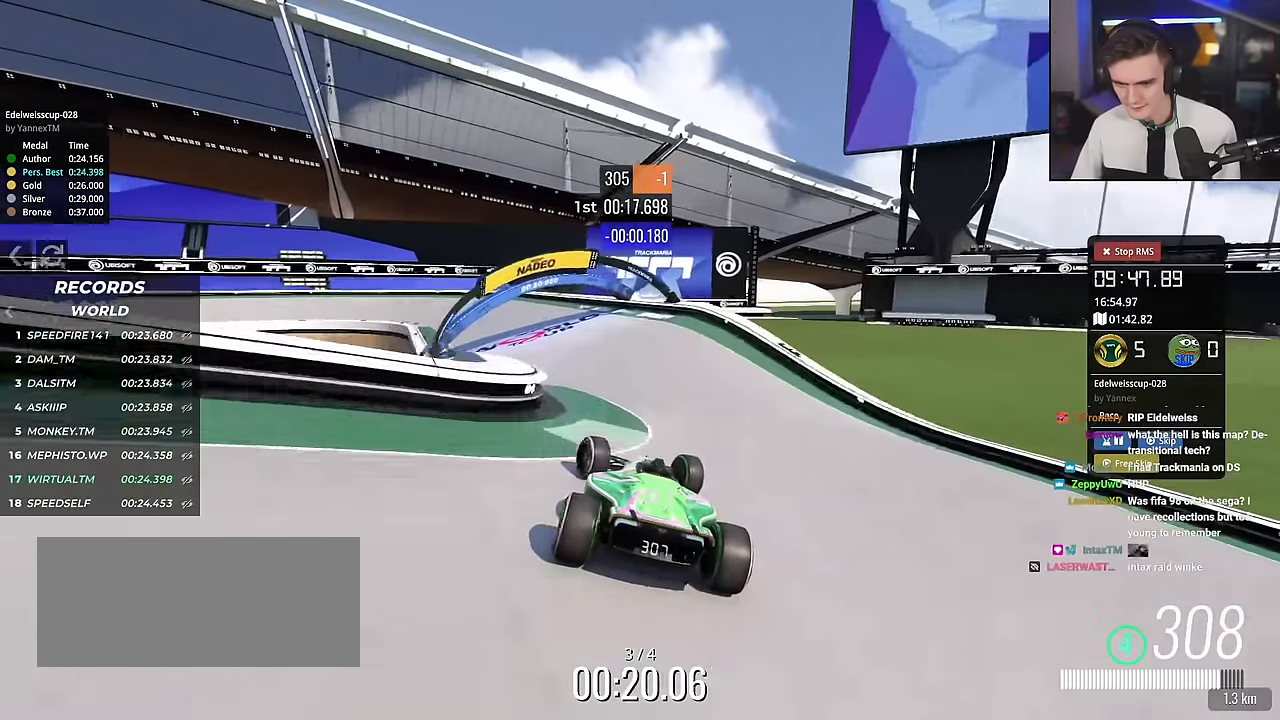
{"keys": ["up"], "events": [[433, "left", "up"]]}
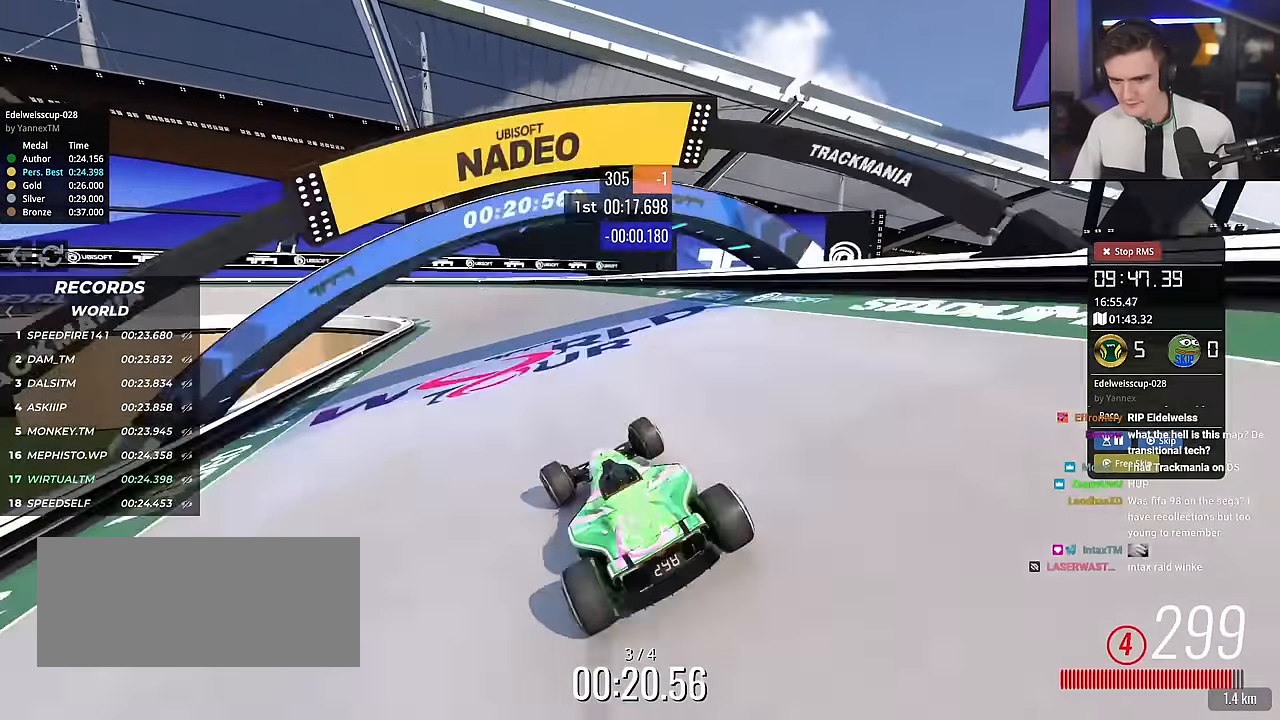
{"keys": ["left", "up"], "events": [[34, "left", "down"], [267, "left", "up"], [351, "left", "down"]]}
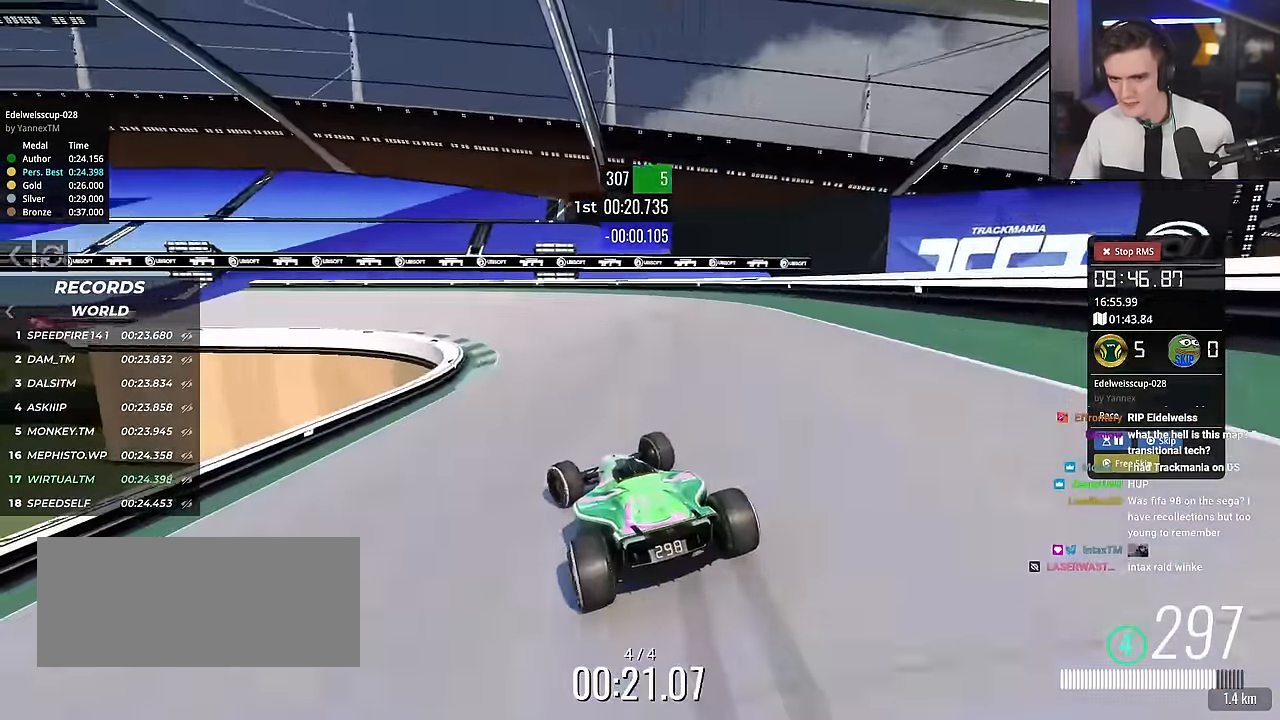
{"keys": ["left", "up"], "events": [[267, "brake", "down"], [450, "brake", "up"]]}
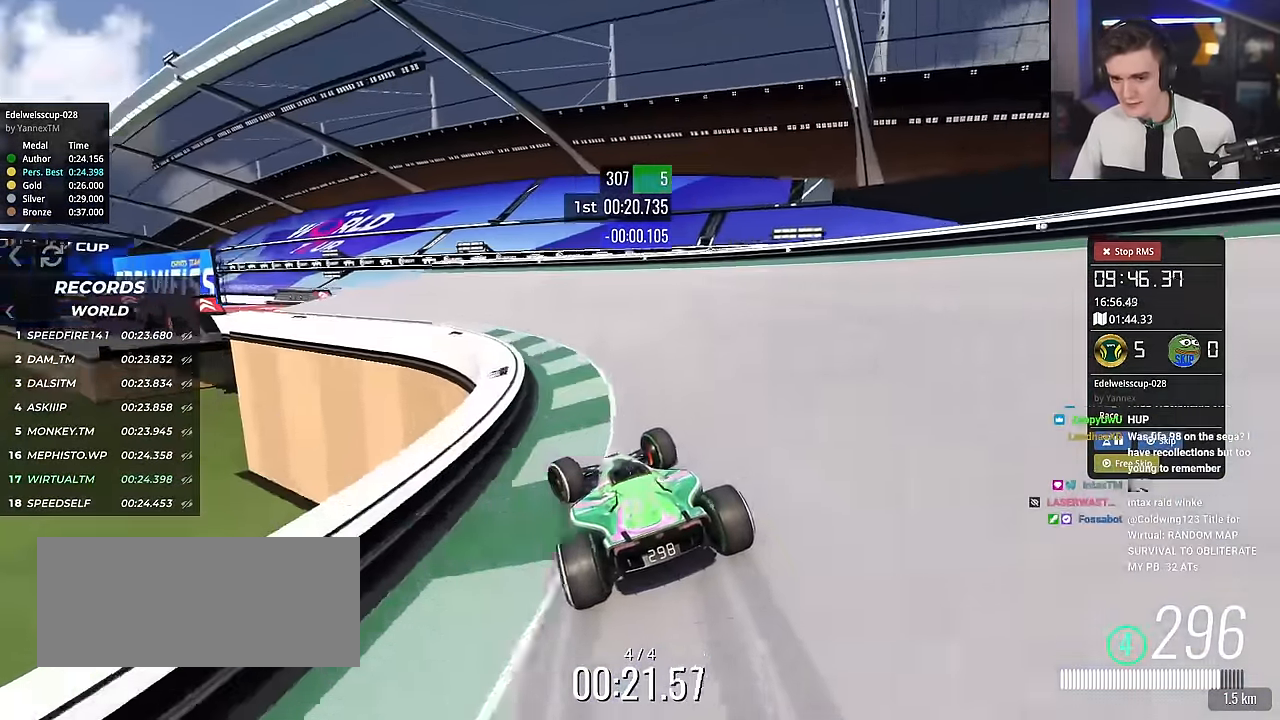
{"keys": ["left", "up"], "events": []}
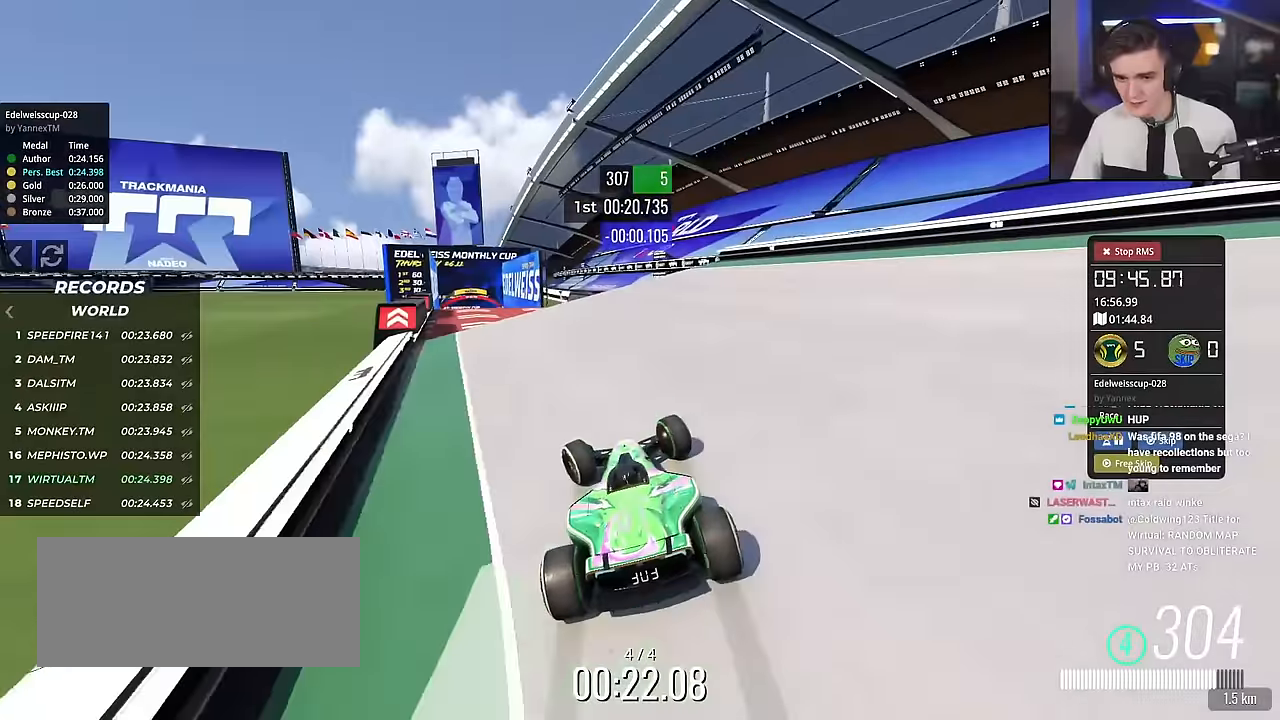
{"keys": ["up"], "events": [[250, "left", "up"], [301, "right", "down"], [384, "right", "up"]]}
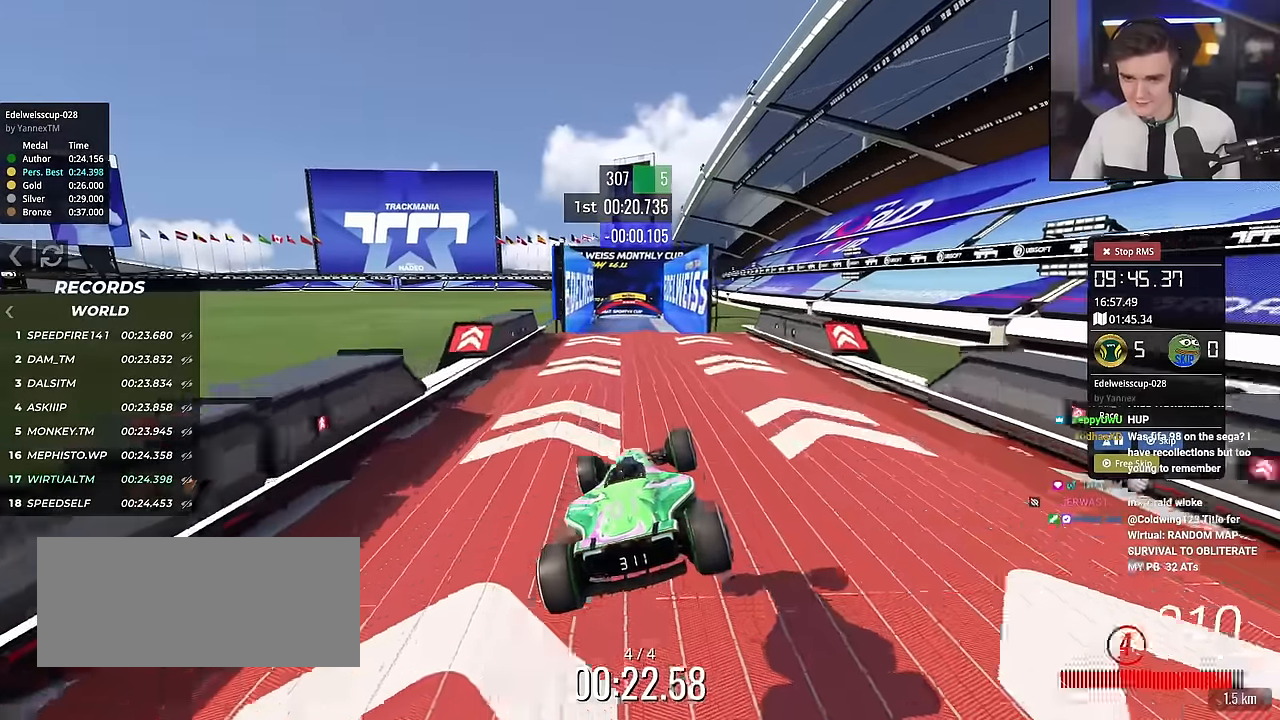
{"keys": ["up"], "events": [[167, "left", "down"], [350, "left", "up"], [450, "left", "down"], [500, "left", "up"]]}
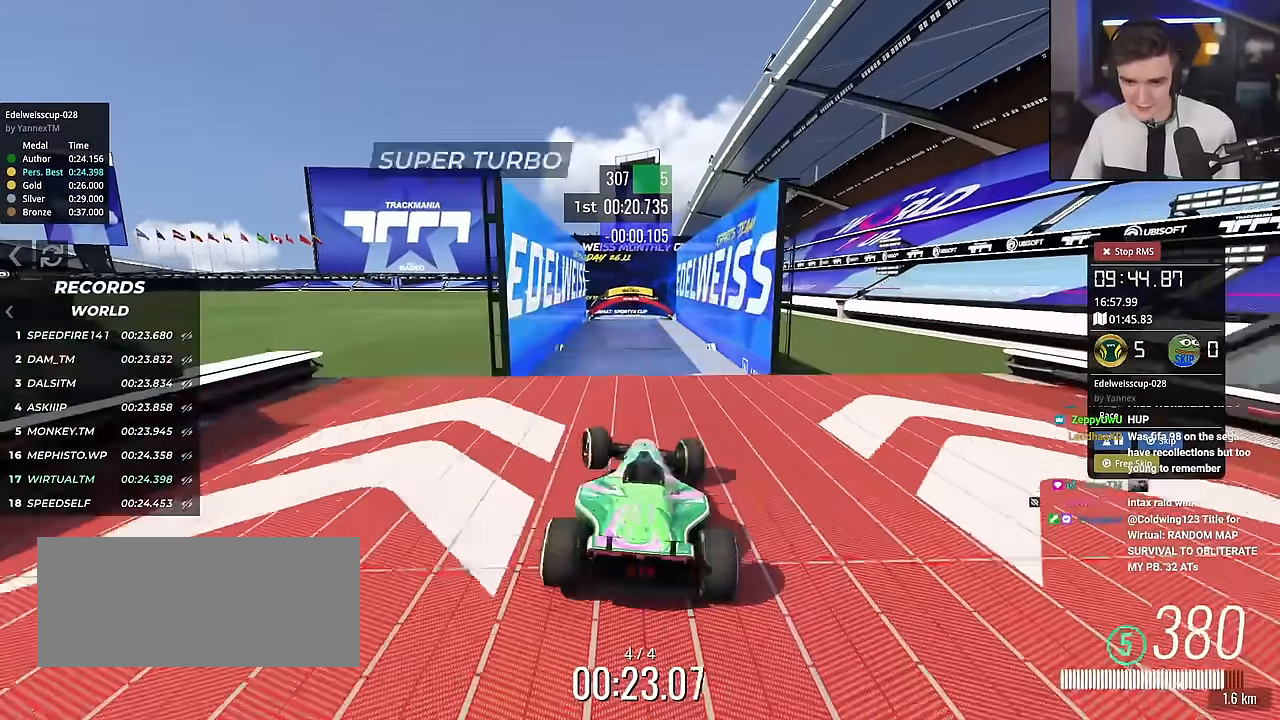
{"keys": ["right", "up"], "events": [[50, "right", "down"], [117, "right", "up"], [284, "right", "down"], [384, "brake", "down"], [467, "brake", "up"]]}
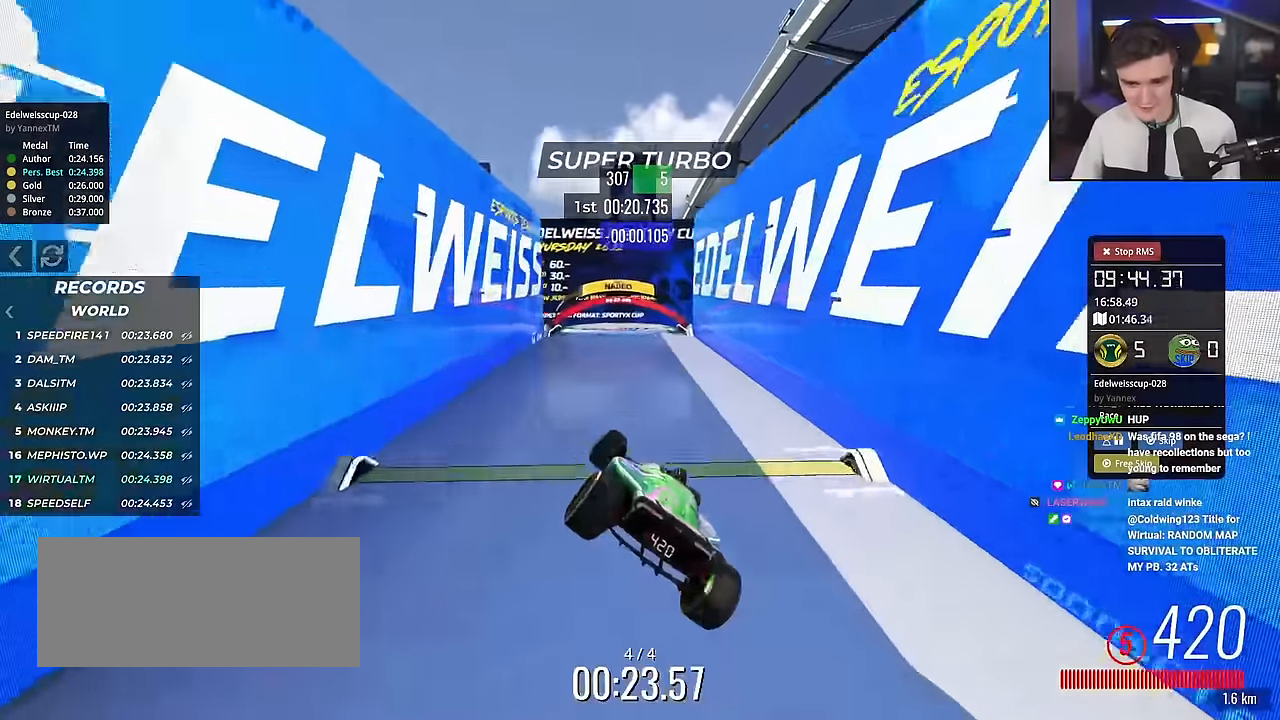
{"keys": ["up"], "events": [[350, "right", "up"]]}
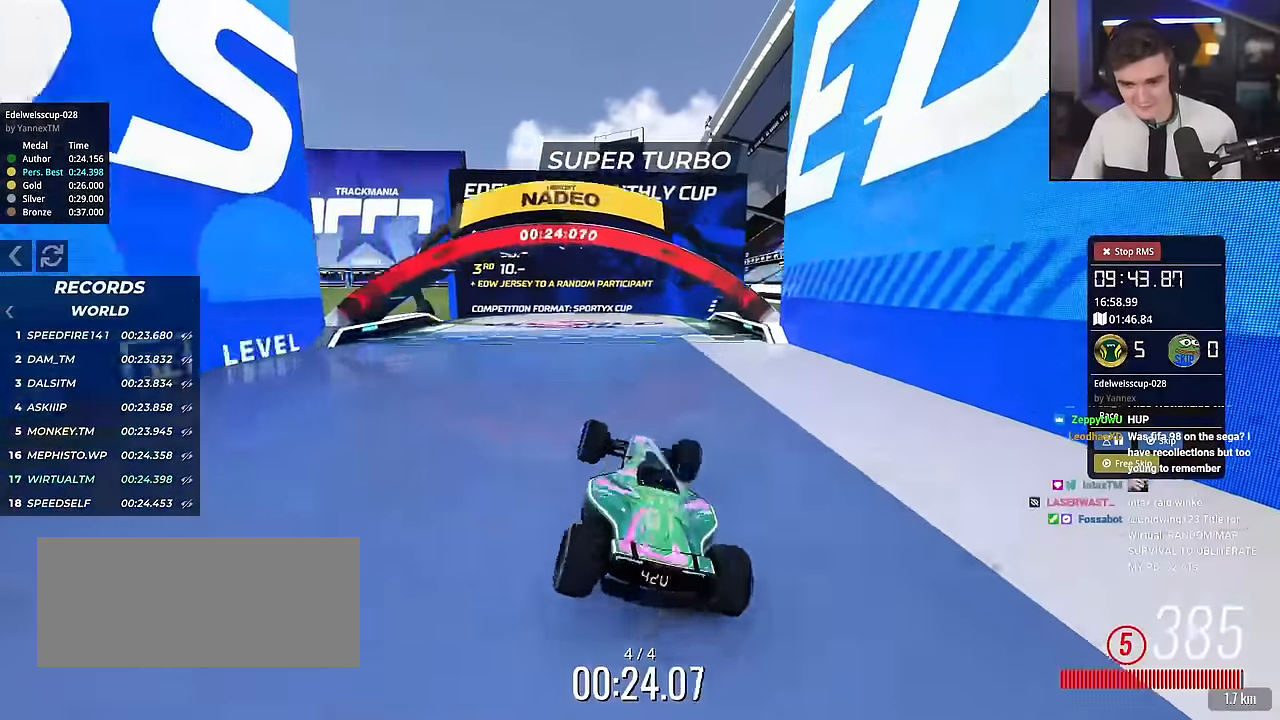
{"keys": [], "events": [[367, "up", "up"]]}
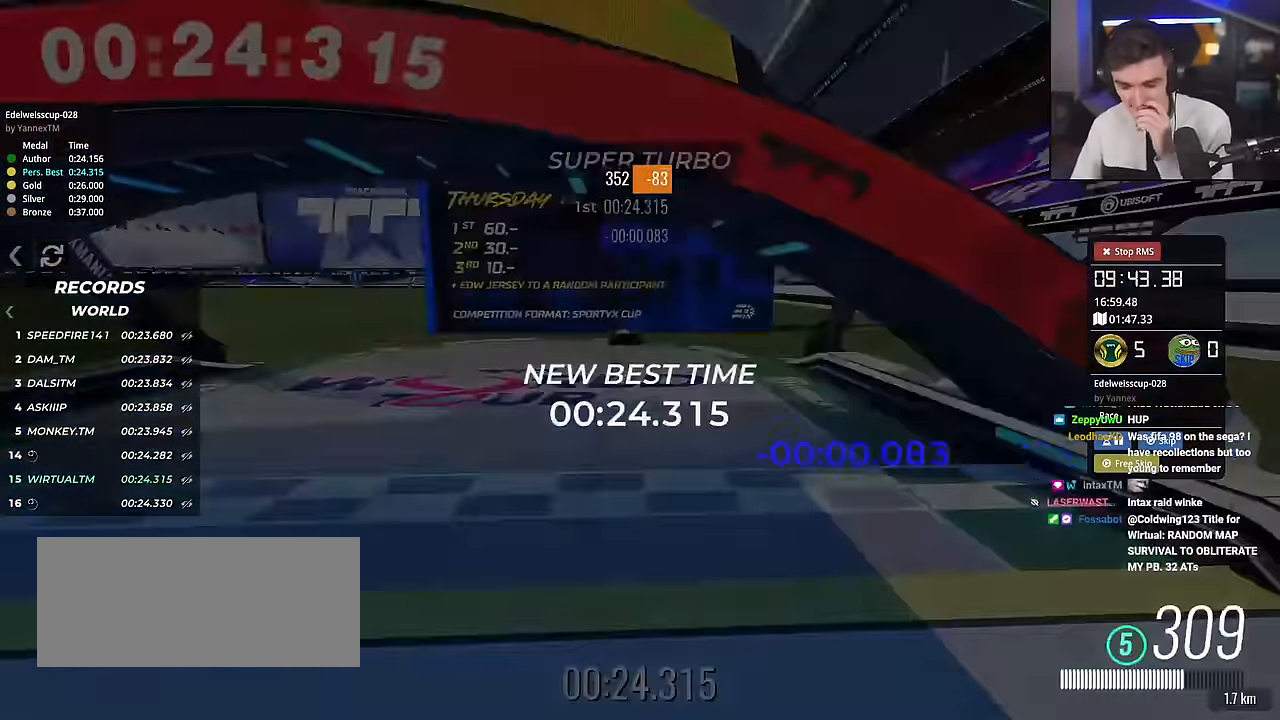
{"keys": [], "events": []}
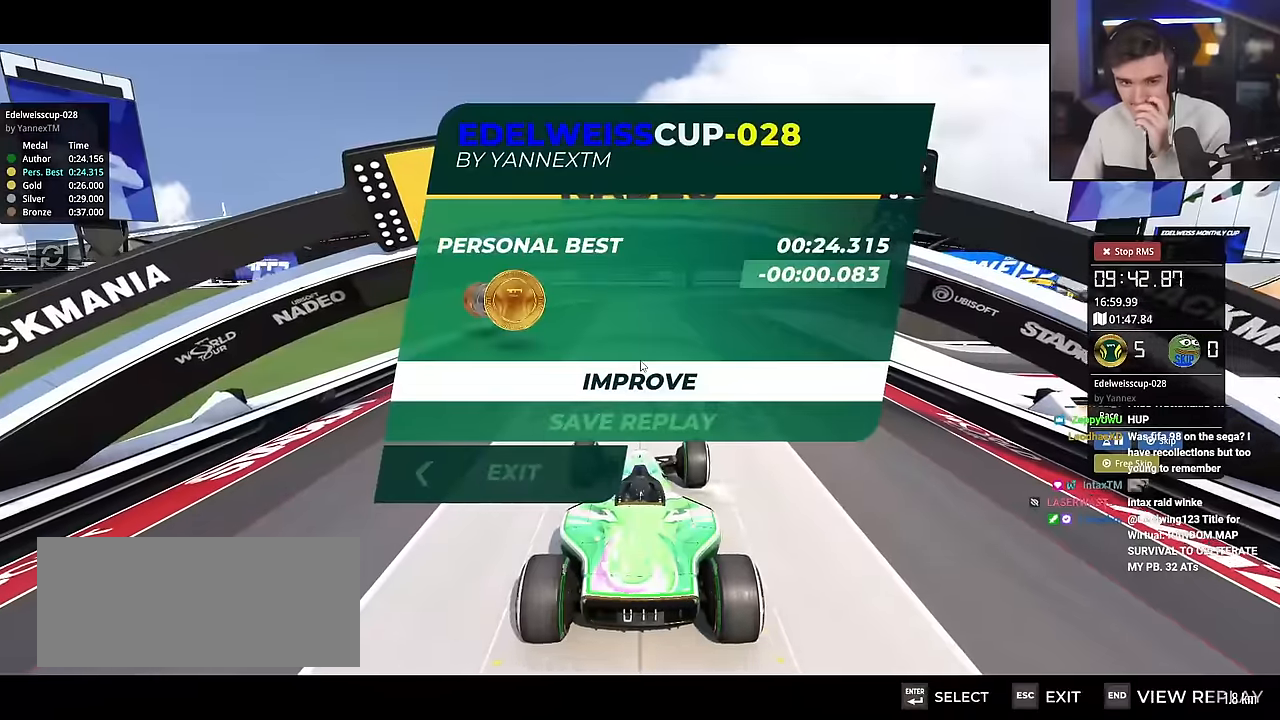
{"keys": ["up"], "events": [[301, "up", "down"]]}
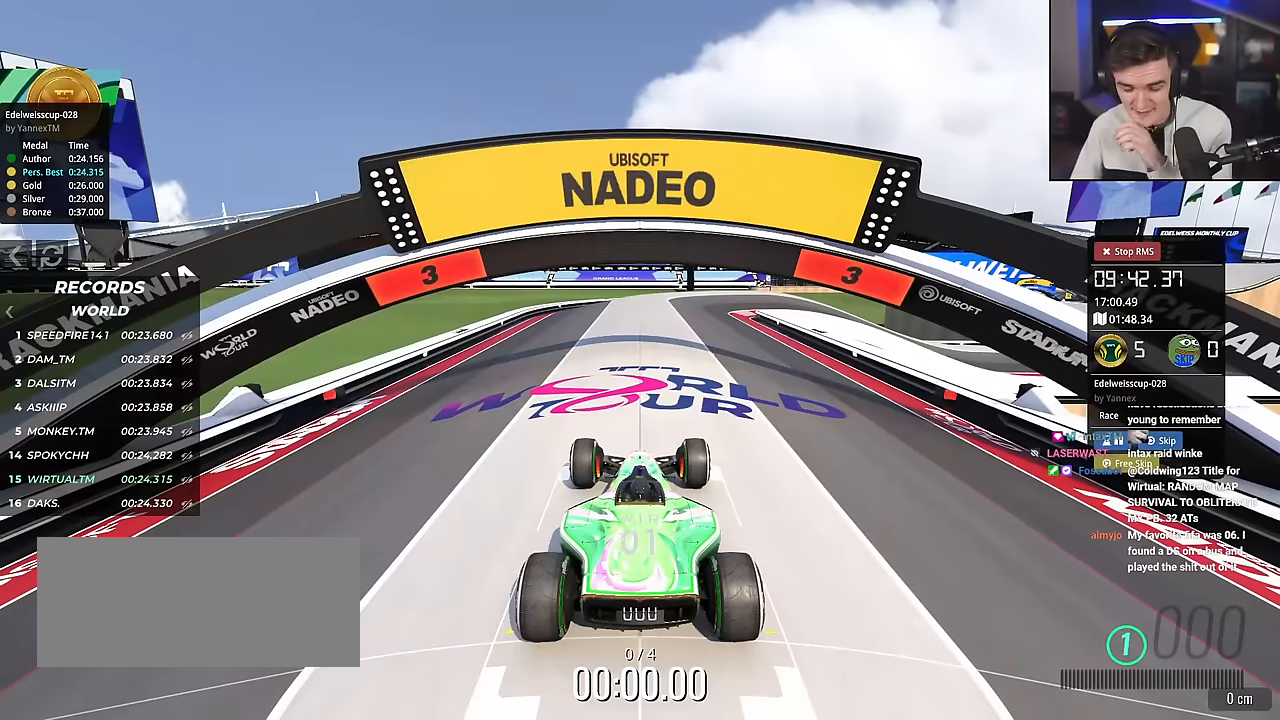
{"keys": ["up"], "events": []}
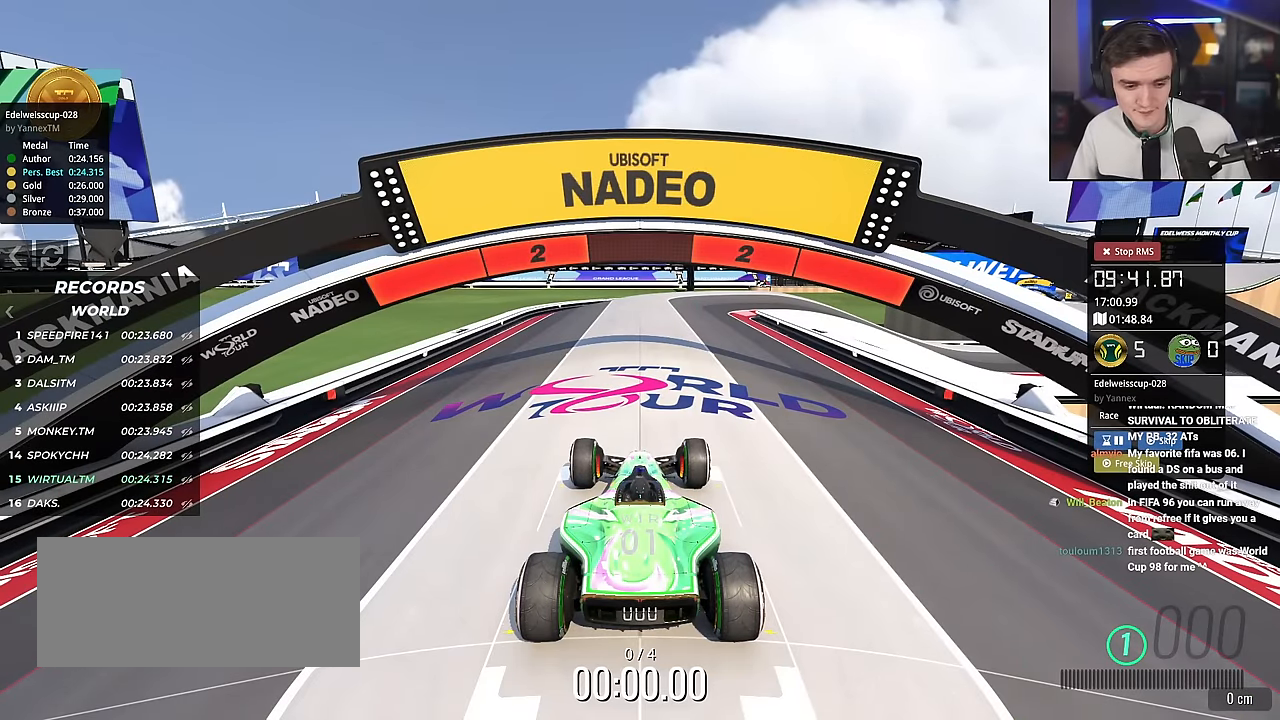
{"keys": ["up"], "events": []}
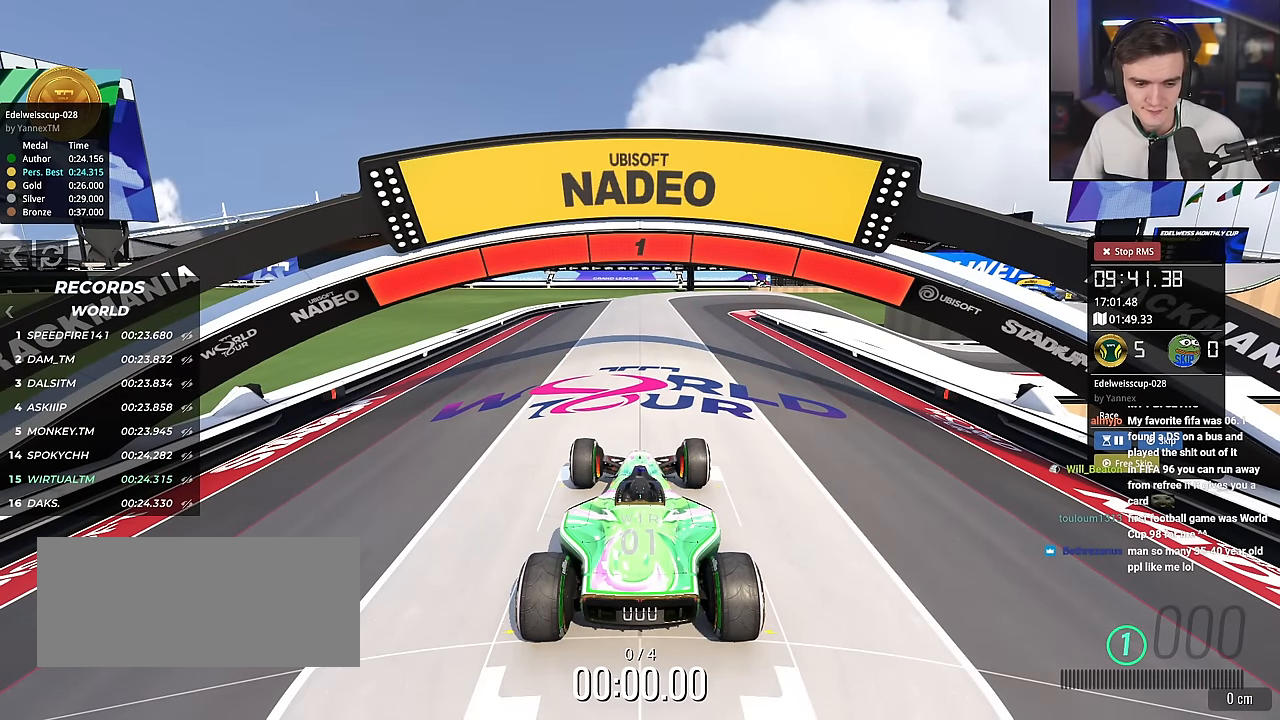
{"keys": ["up"], "events": []}
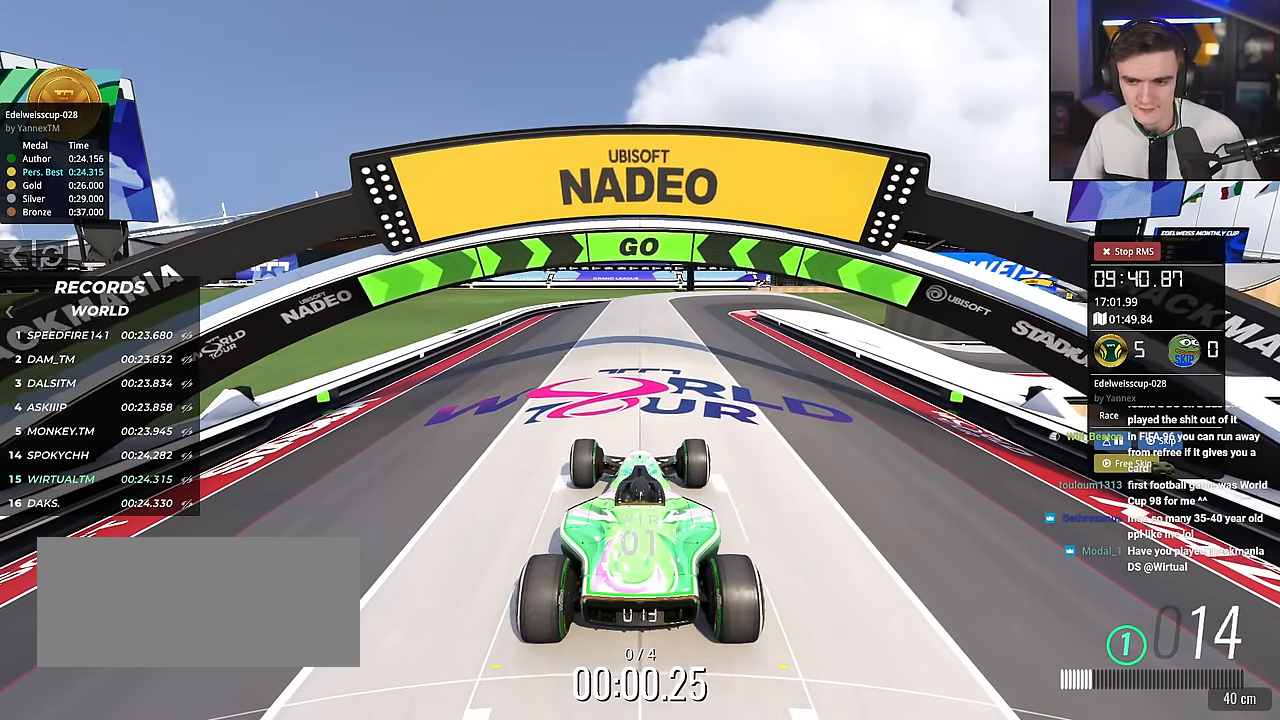
{"keys": ["up"], "events": []}
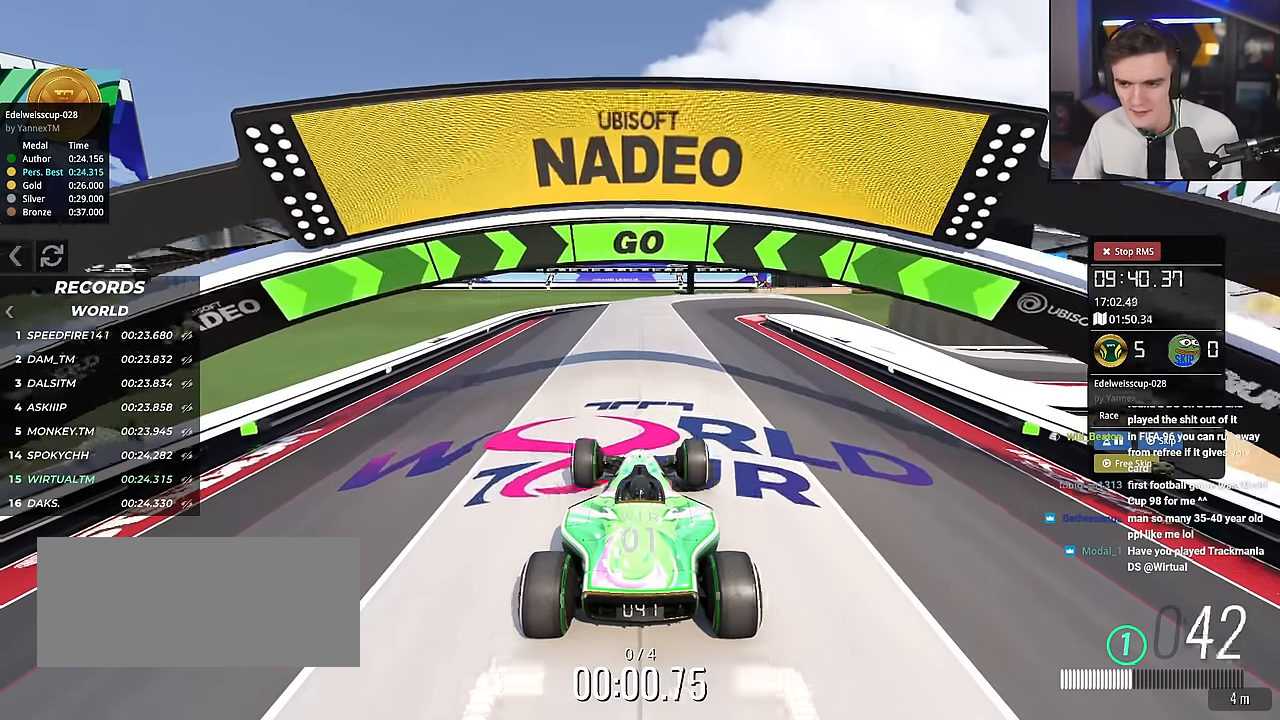
{"keys": ["up"], "events": [[100, "right", "down"], [133, "right", "up"], [367, "right", "down"], [467, "right", "up"]]}
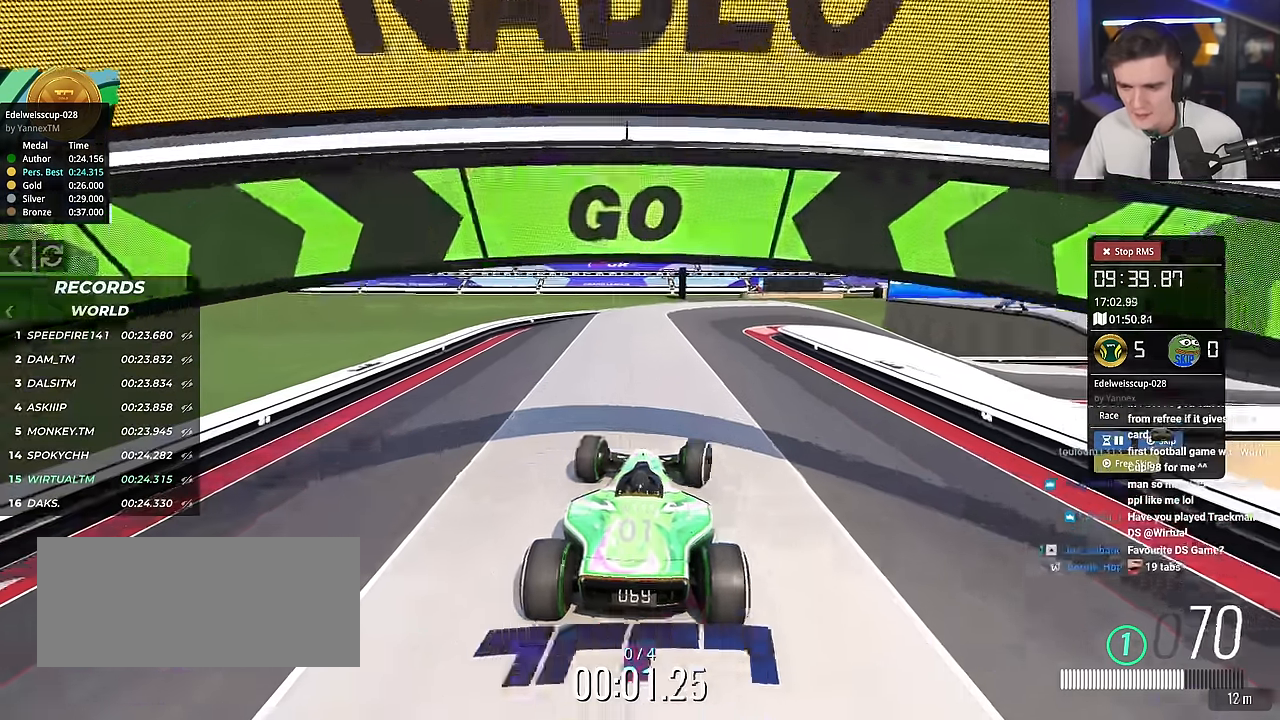
{"keys": ["up"], "events": []}
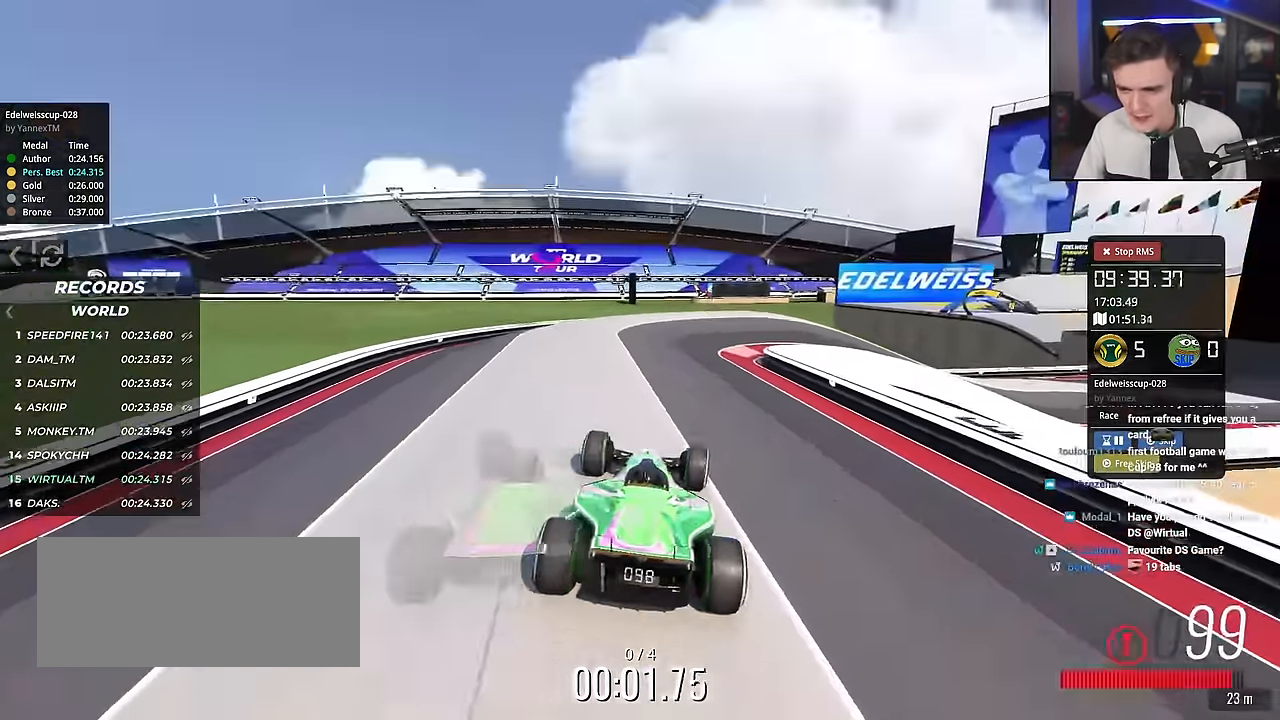
{"keys": ["up"], "events": [[317, "right", "down"], [400, "right", "up"]]}